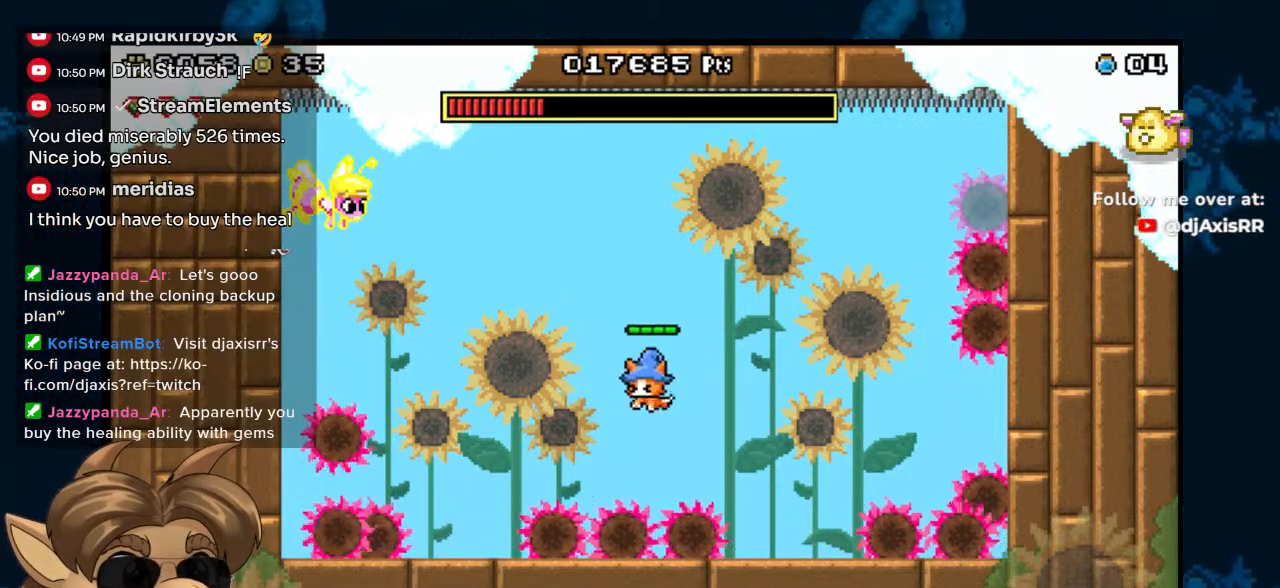
Gameplay with a controller (Nintendo layout); each line is a JSON object with the inputs held at the frame after it. "events" lists button and stick changes between this image and that frame as [ms after this image, input, new state], when the widget could be followed in between. Not read: L1 L2 L3 R1 R2 R3 Z.
{"buttons": [], "left_stick": "center", "right_stick": "center", "events": [[167, "DPAD_LEFT", "up"], [483, "B", "up"]]}
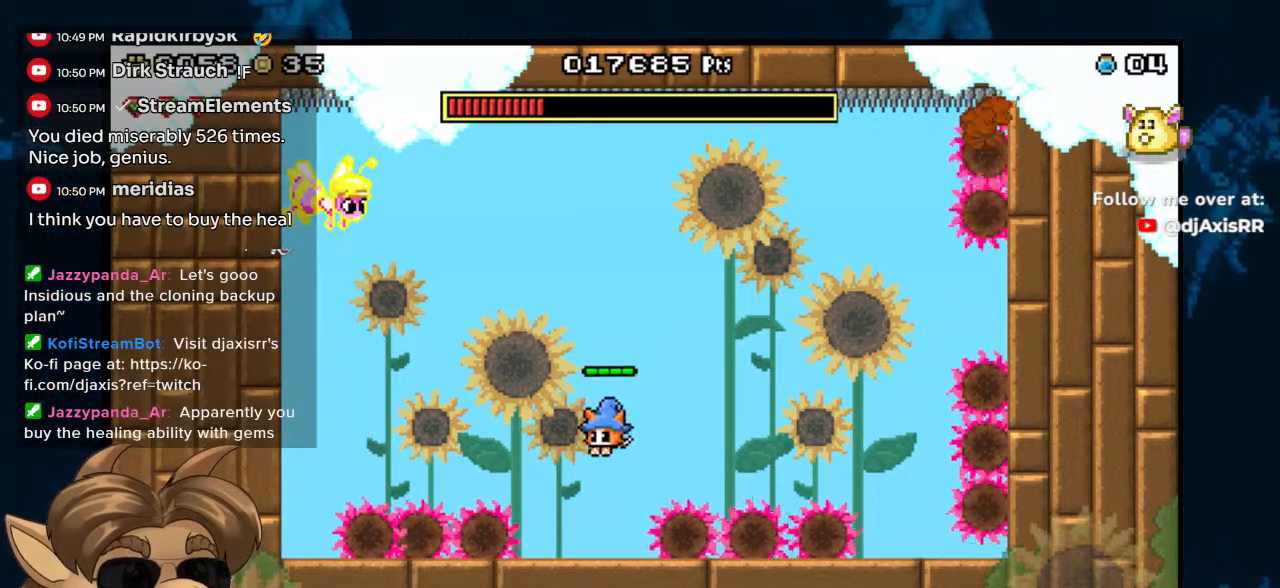
{"buttons": ["B"], "left_stick": "center", "right_stick": "center", "events": [[17, "DPAD_RIGHT", "down"], [100, "DPAD_RIGHT", "up"], [217, "DPAD_RIGHT", "down"], [317, "B", "down"], [433, "DPAD_RIGHT", "up"]]}
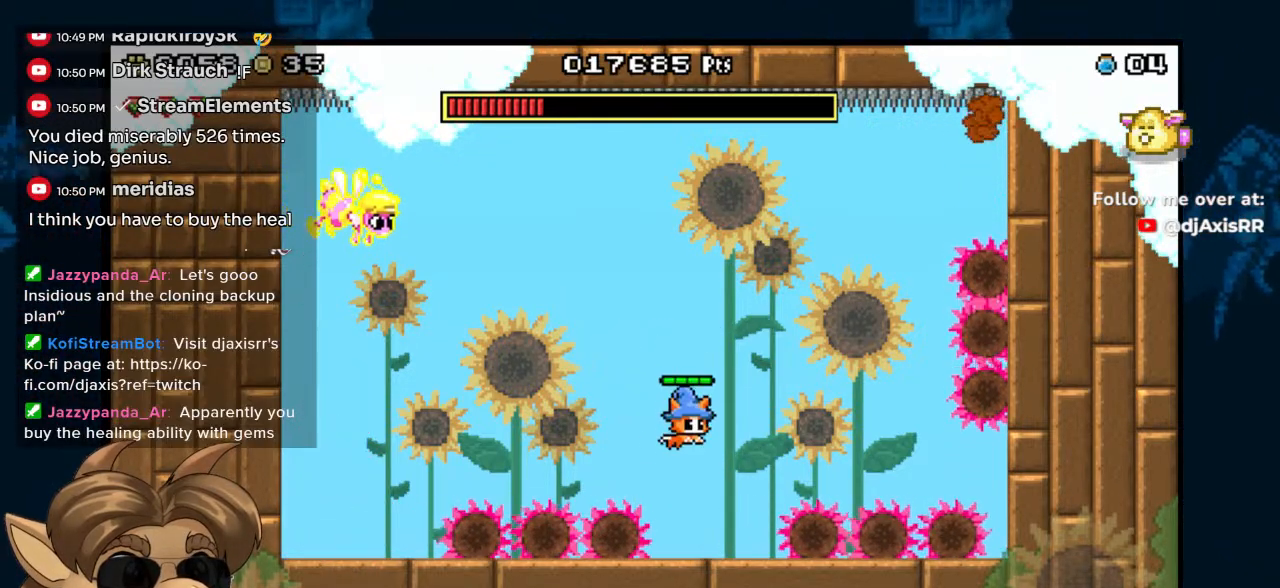
{"buttons": ["B", "Y", "DPAD_LEFT"], "left_stick": "center", "right_stick": "center", "events": [[83, "DPAD_LEFT", "down"], [233, "Y", "down"], [283, "DPAD_LEFT", "up"], [350, "Y", "up"], [467, "Y", "down"], [483, "DPAD_LEFT", "down"]]}
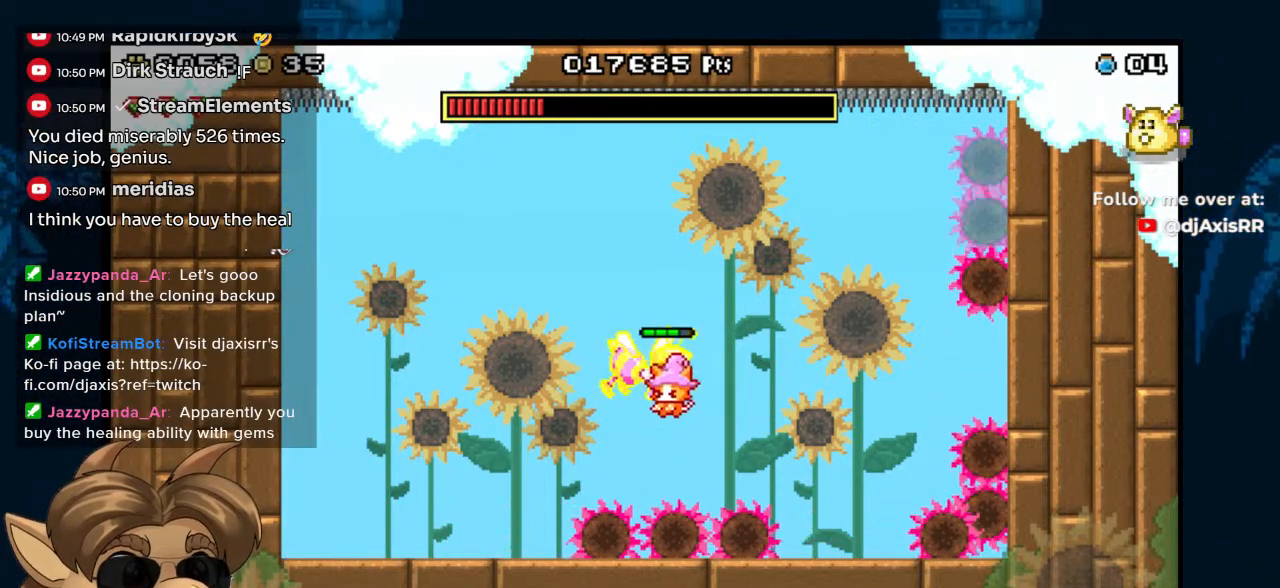
{"buttons": ["DPAD_LEFT"], "left_stick": "center", "right_stick": "center", "events": [[50, "Y", "up"], [150, "Y", "down"], [267, "Y", "up"], [350, "B", "up"]]}
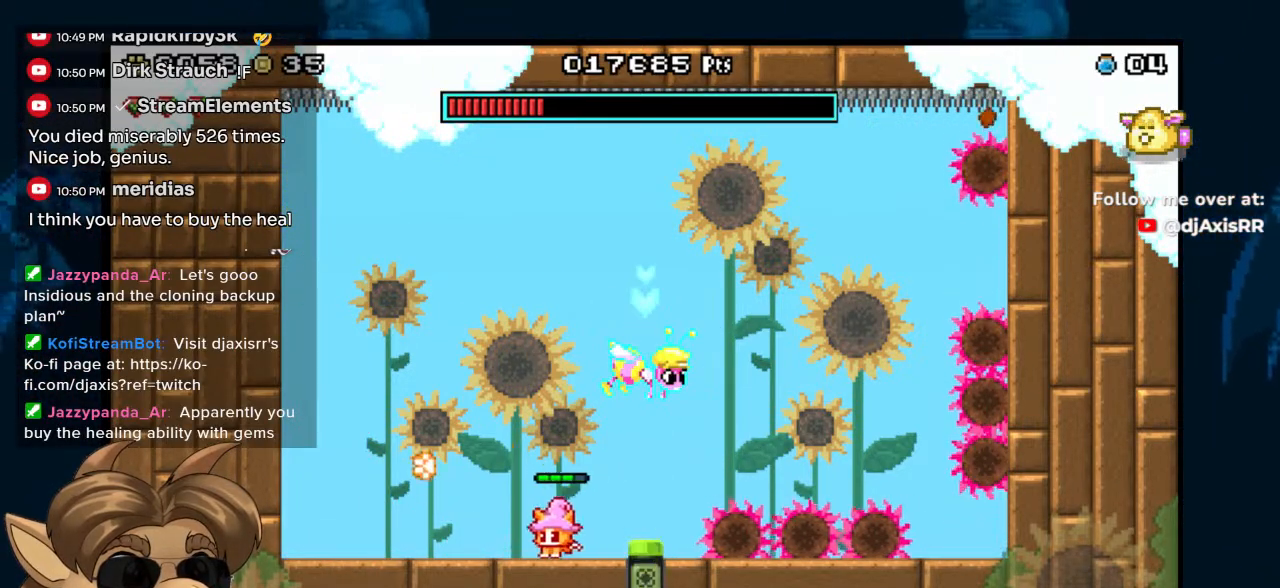
{"buttons": ["B"], "left_stick": "center", "right_stick": "center", "events": [[133, "B", "down"], [217, "DPAD_LEFT", "up"], [300, "DPAD_RIGHT", "down"], [333, "Y", "down"], [367, "DPAD_RIGHT", "up"], [450, "Y", "up"]]}
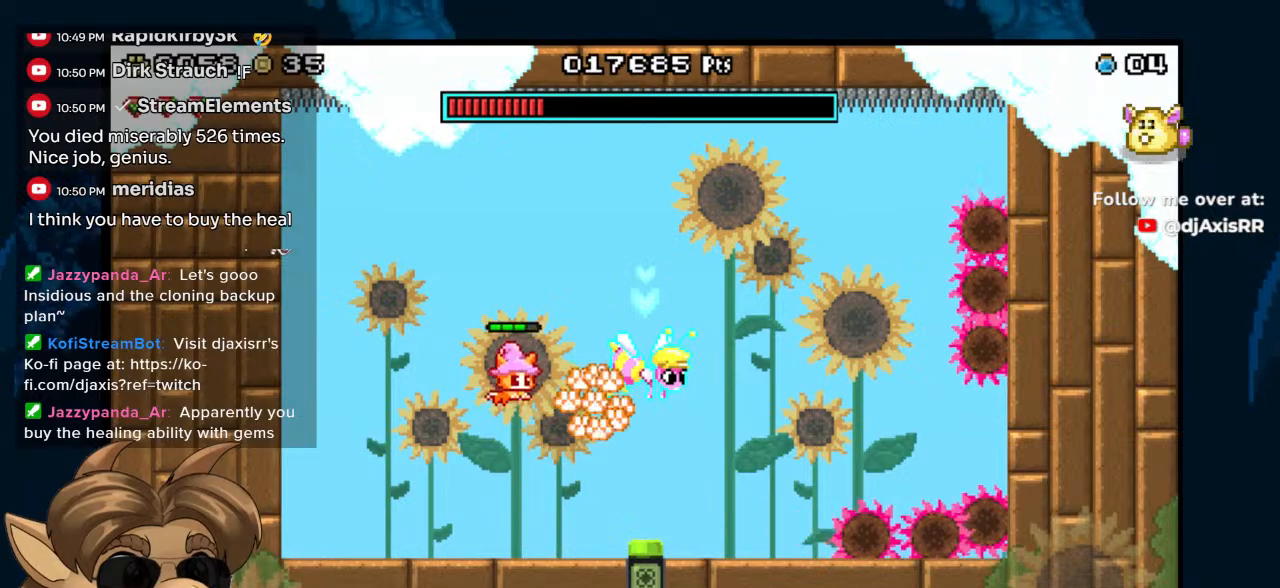
{"buttons": [], "left_stick": "center", "right_stick": "center", "events": [[83, "Y", "down"], [183, "Y", "up"], [267, "Y", "down"], [383, "Y", "up"], [400, "B", "up"]]}
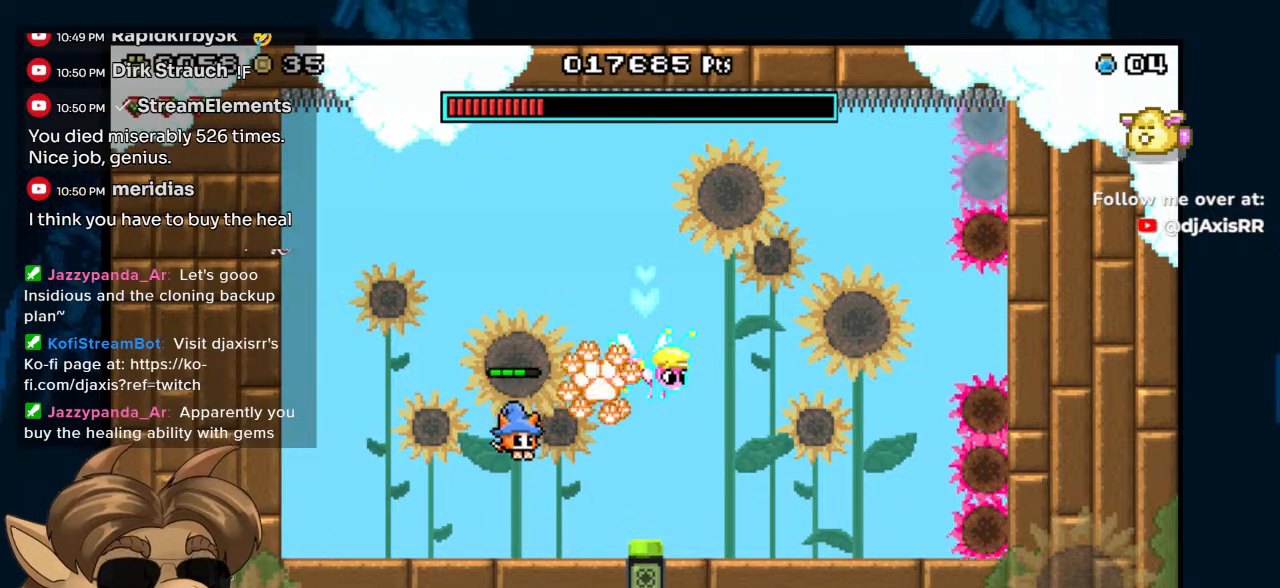
{"buttons": ["DPAD_RIGHT"], "left_stick": "center", "right_stick": "center", "events": [[200, "B", "down"], [383, "DPAD_RIGHT", "down"], [433, "B", "up"]]}
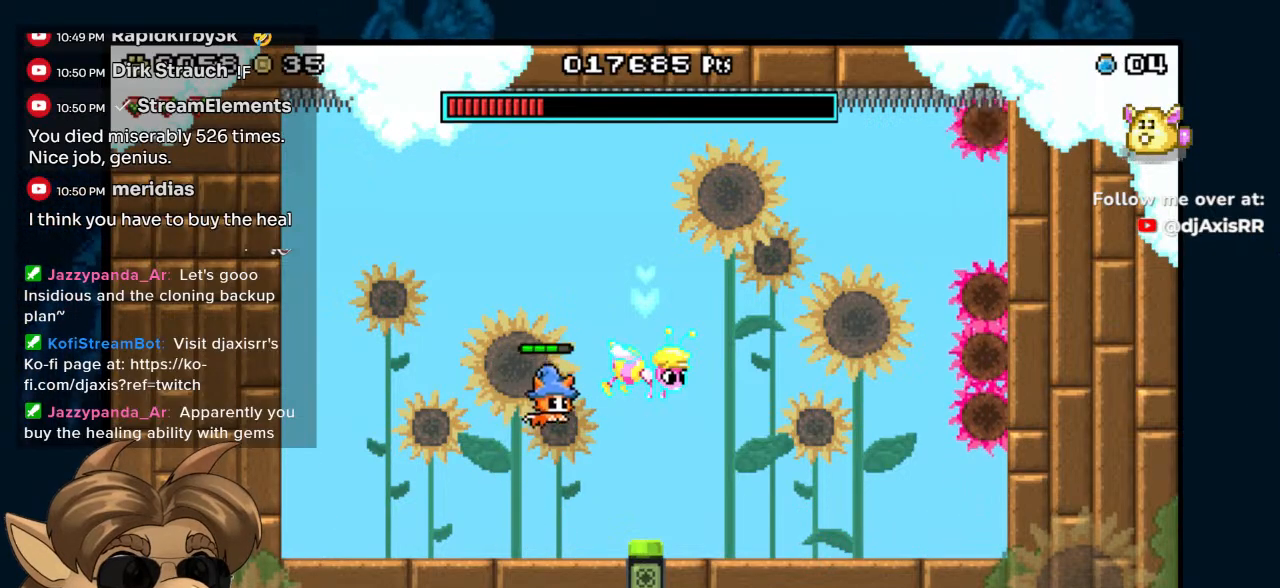
{"buttons": ["DPAD_RIGHT"], "left_stick": "center", "right_stick": "center", "events": []}
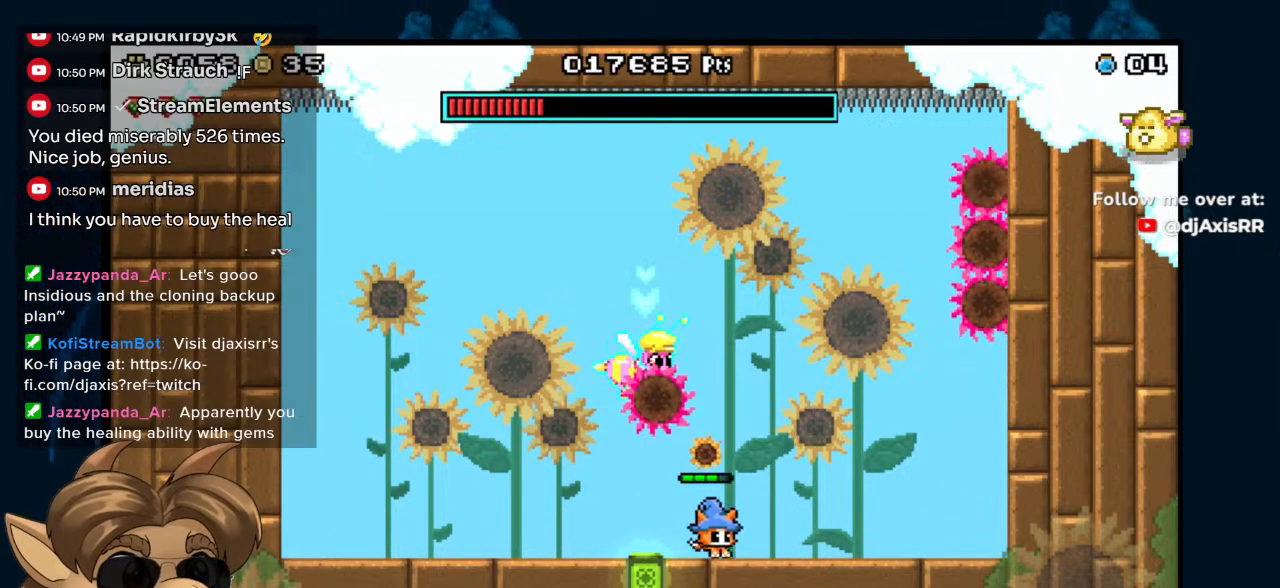
{"buttons": ["DPAD_RIGHT"], "left_stick": "center", "right_stick": "center", "events": []}
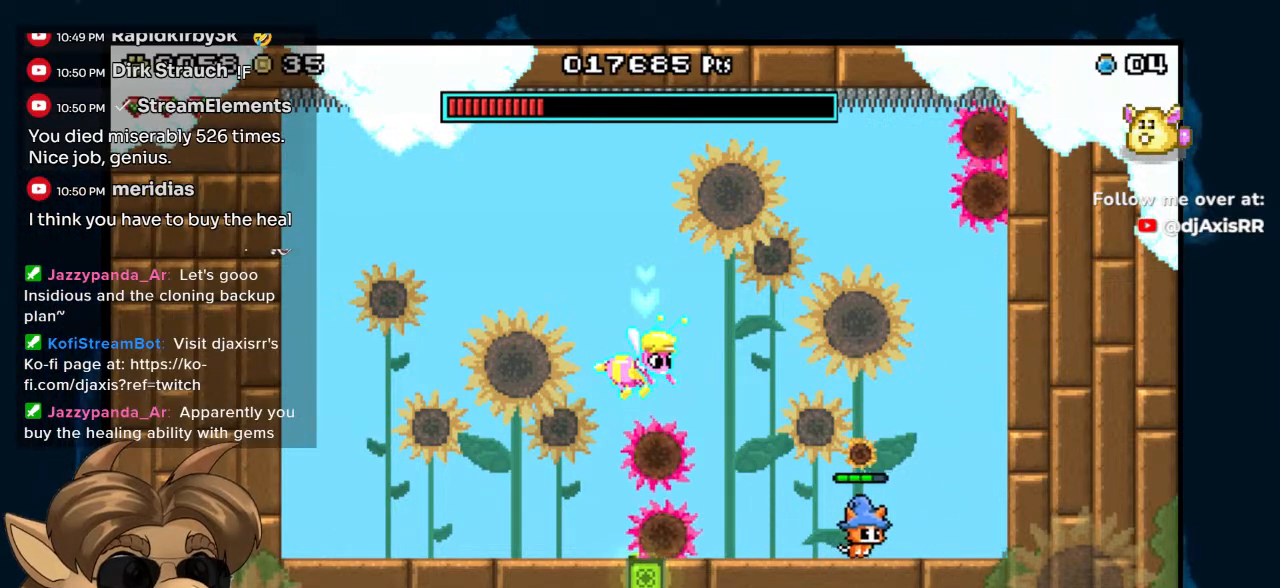
{"buttons": ["B"], "left_stick": "center", "right_stick": "center", "events": [[250, "DPAD_RIGHT", "up"], [383, "B", "down"]]}
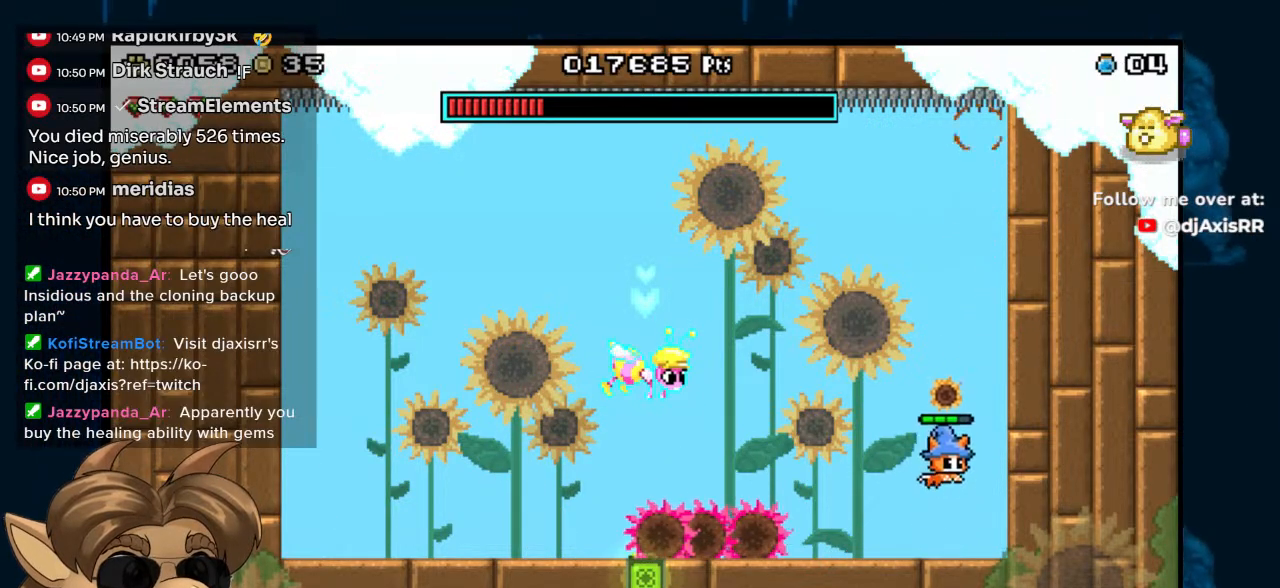
{"buttons": ["B", "Y", "DPAD_LEFT"], "left_stick": "center", "right_stick": "center", "events": [[33, "DPAD_LEFT", "down"], [333, "DPAD_LEFT", "up"], [467, "DPAD_LEFT", "down"], [500, "Y", "down"]]}
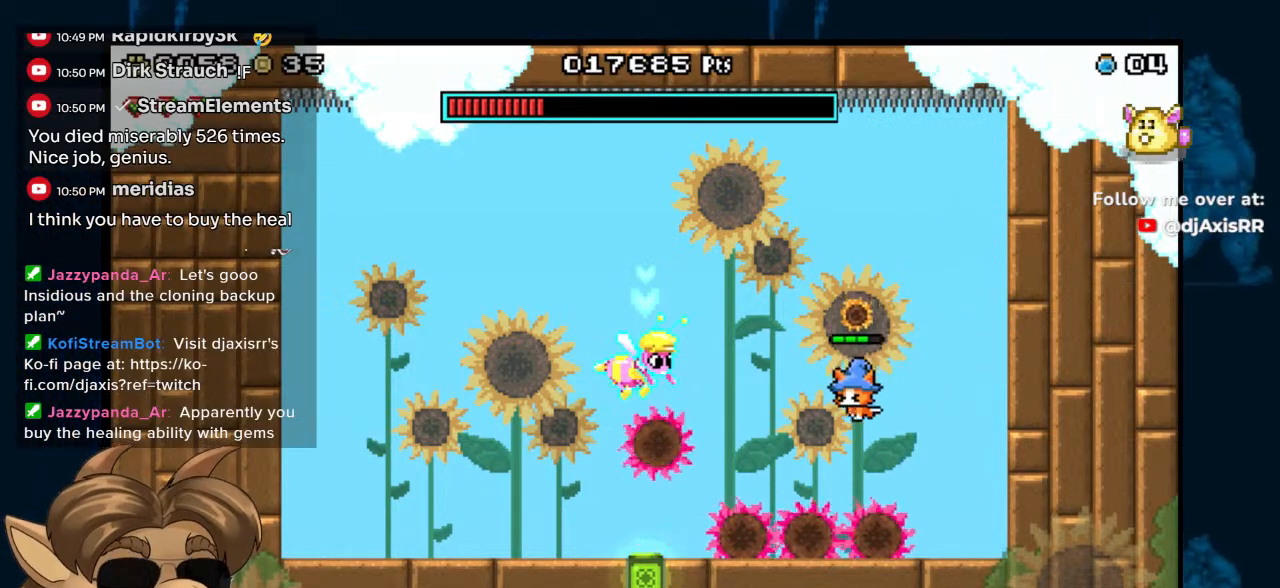
{"buttons": ["B"], "left_stick": "center", "right_stick": "center", "events": [[150, "Y", "up"], [267, "DPAD_LEFT", "up"]]}
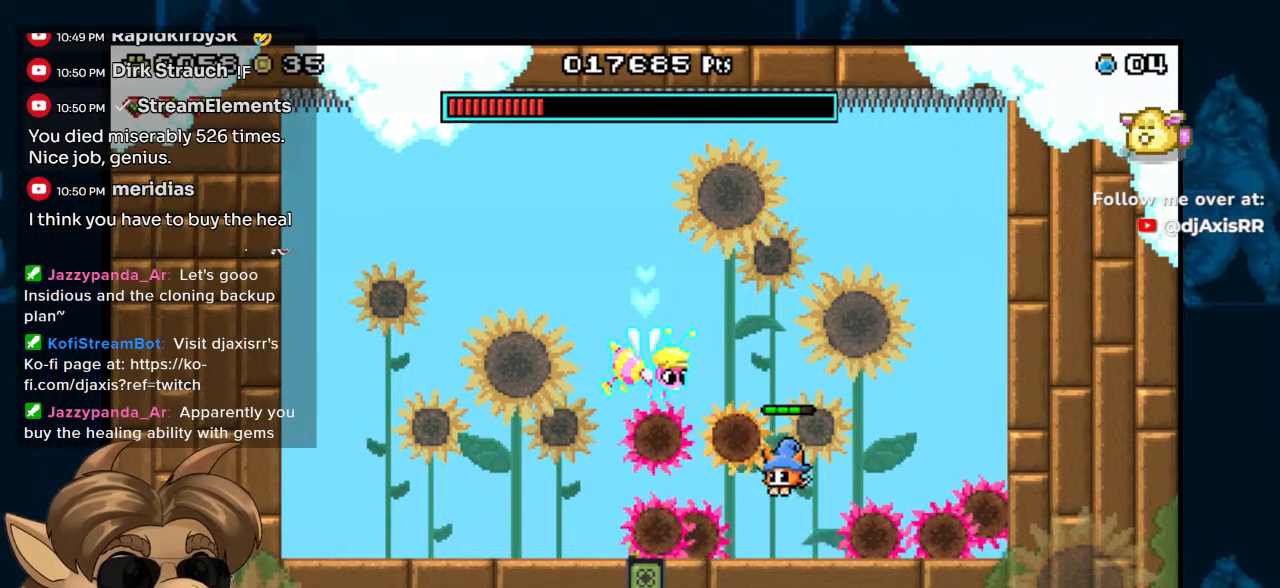
{"buttons": ["B", "DPAD_LEFT"], "left_stick": "center", "right_stick": "center", "events": [[17, "DPAD_RIGHT", "down"], [33, "B", "up"], [183, "B", "down"], [367, "DPAD_RIGHT", "up"], [483, "DPAD_LEFT", "down"]]}
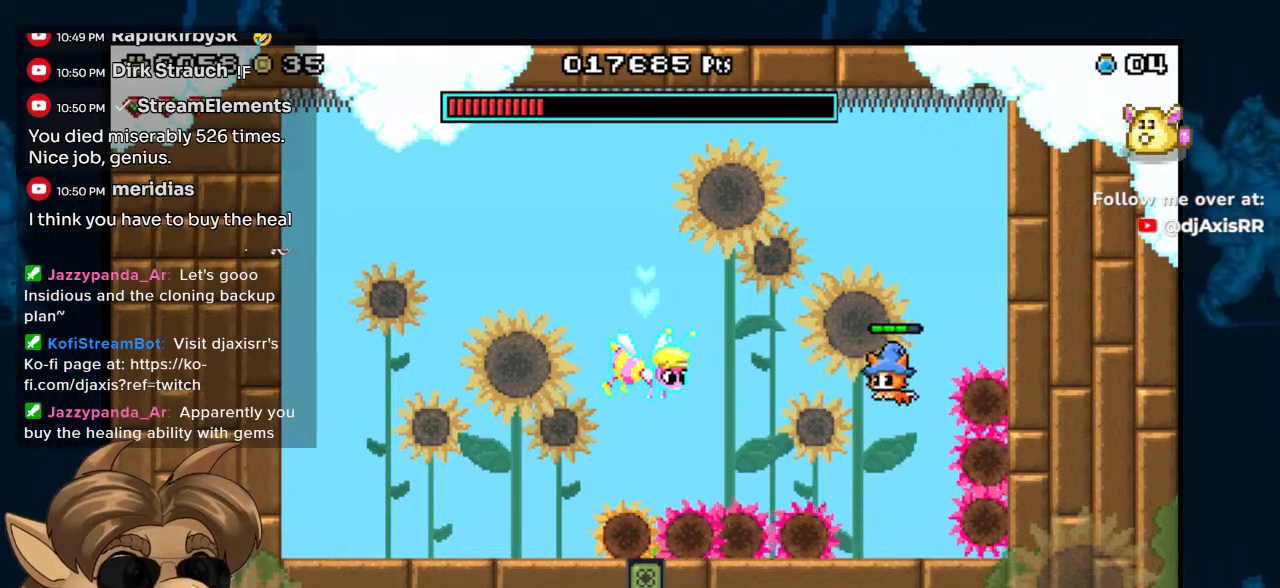
{"buttons": ["B", "DPAD_LEFT"], "left_stick": "center", "right_stick": "center", "events": [[233, "DPAD_LEFT", "up"], [417, "DPAD_LEFT", "down"]]}
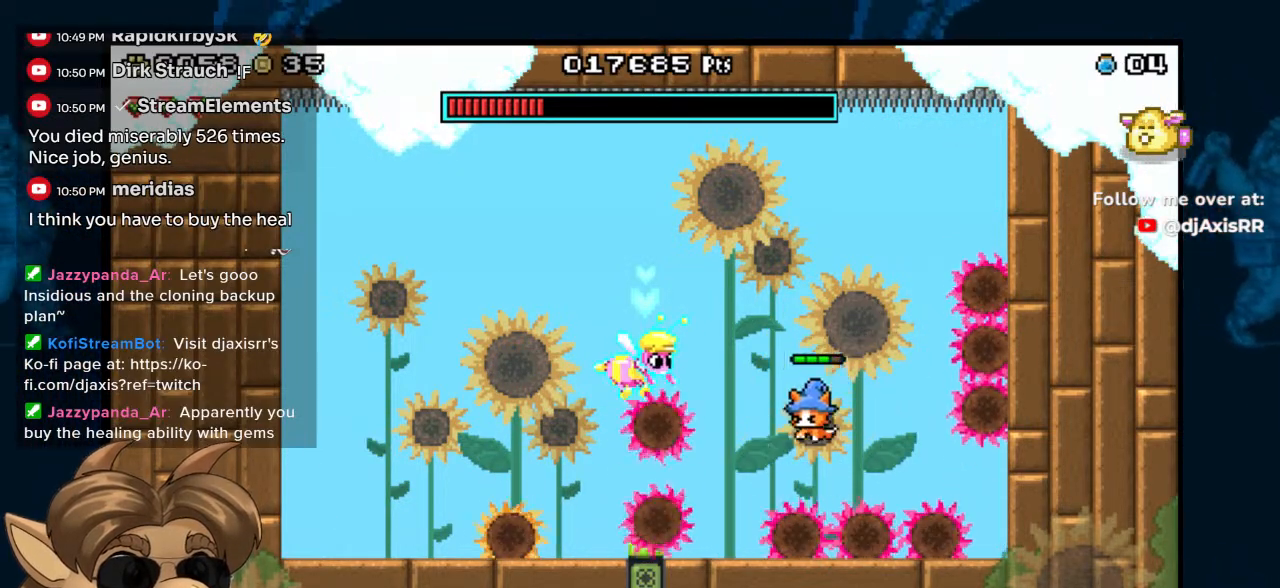
{"buttons": ["B", "DPAD_RIGHT"], "left_stick": "center", "right_stick": "center", "events": [[150, "DPAD_LEFT", "up"], [267, "B", "up"], [267, "DPAD_RIGHT", "down"], [500, "B", "down"]]}
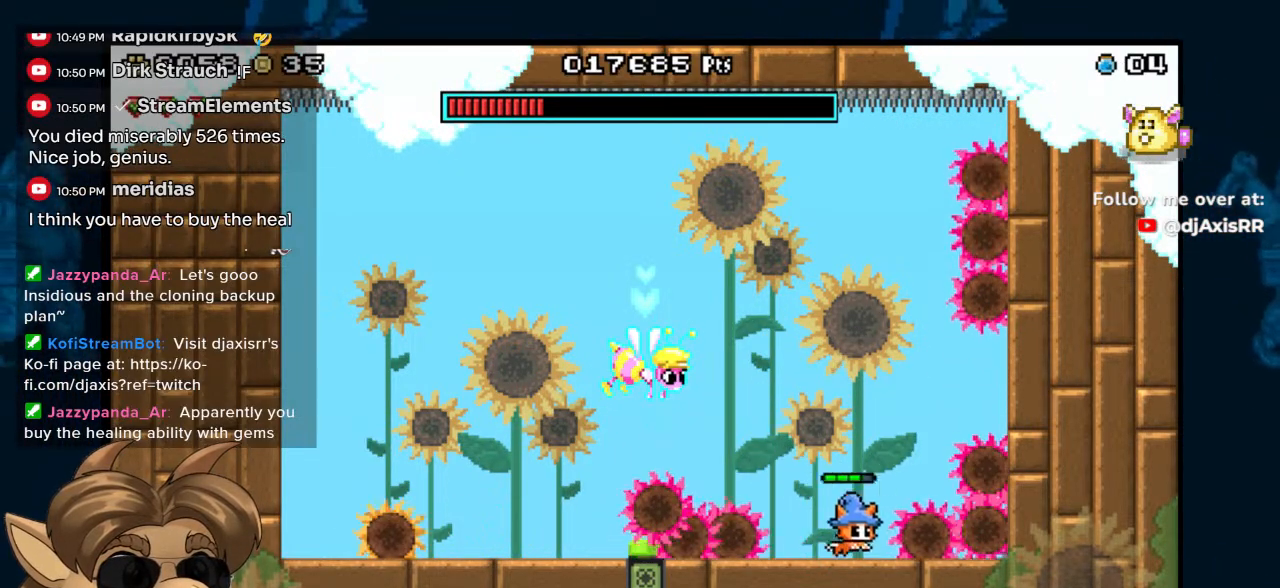
{"buttons": ["B", "DPAD_LEFT"], "left_stick": "center", "right_stick": "center", "events": [[50, "DPAD_RIGHT", "up"], [150, "DPAD_LEFT", "down"], [350, "DPAD_LEFT", "up"], [467, "DPAD_LEFT", "down"]]}
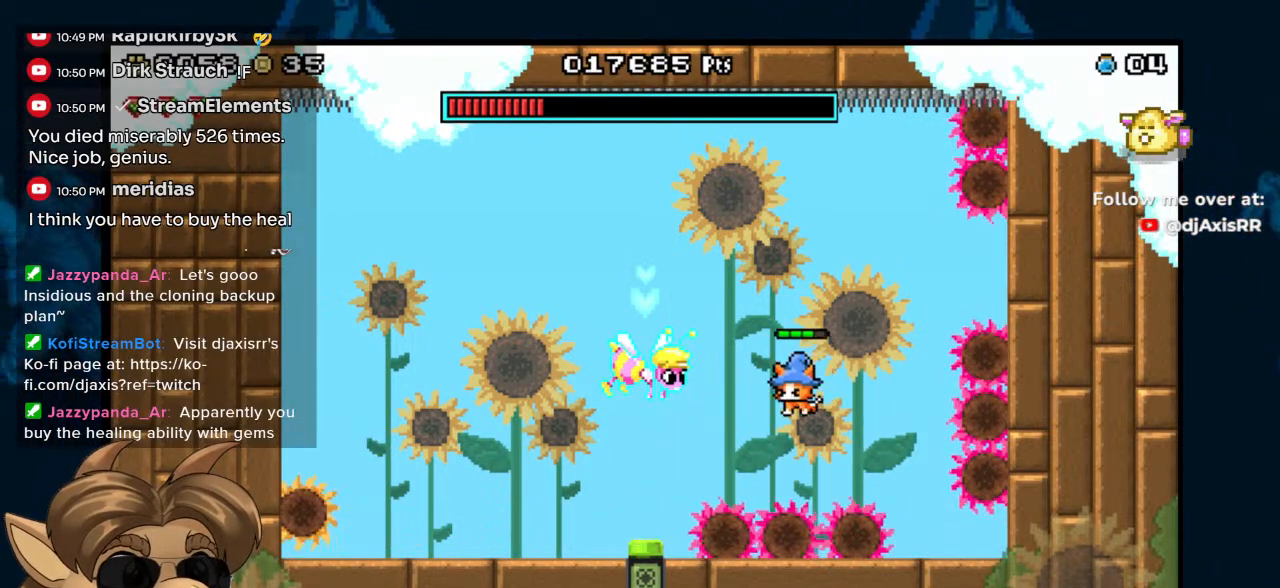
{"buttons": ["DPAD_LEFT"], "left_stick": "center", "right_stick": "center", "events": [[200, "B", "up"]]}
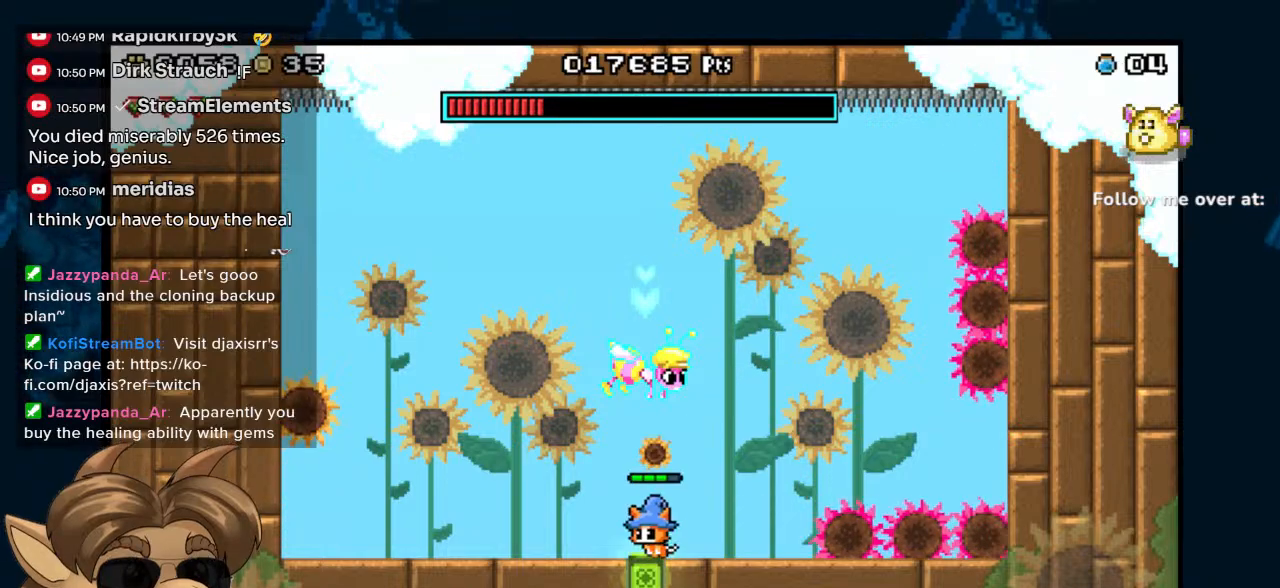
{"buttons": ["Y", "DPAD_LEFT"], "left_stick": "center", "right_stick": "center", "events": [[483, "Y", "down"]]}
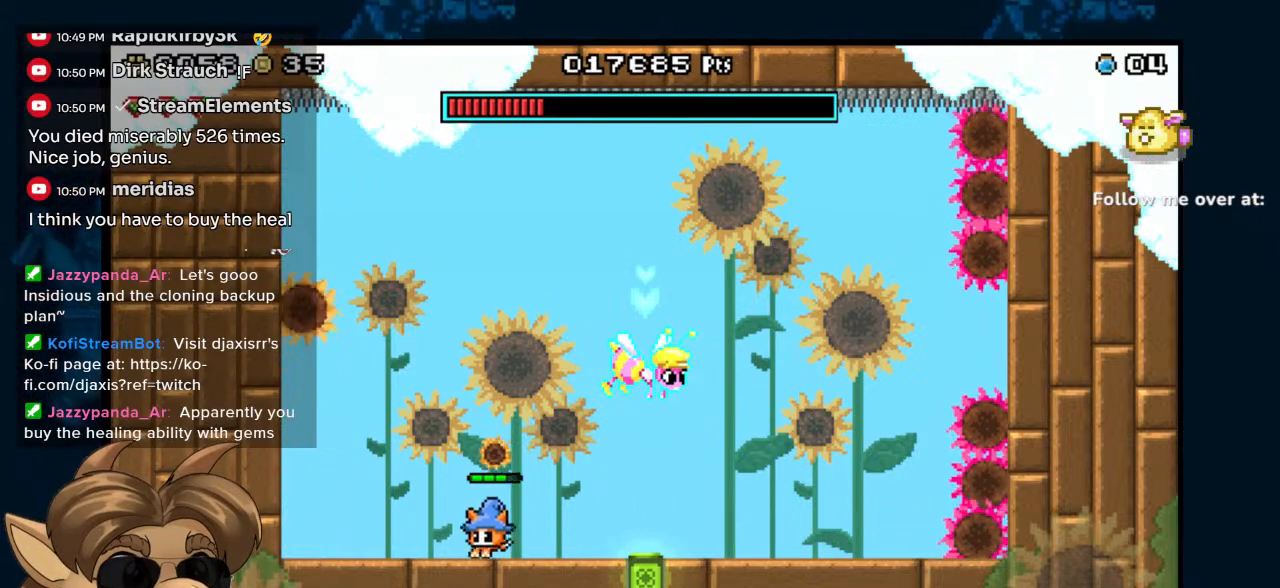
{"buttons": ["B", "DPAD_LEFT"], "left_stick": "center", "right_stick": "center", "events": [[33, "DPAD_LEFT", "up"], [100, "Y", "up"], [150, "DPAD_LEFT", "down"], [350, "B", "down"]]}
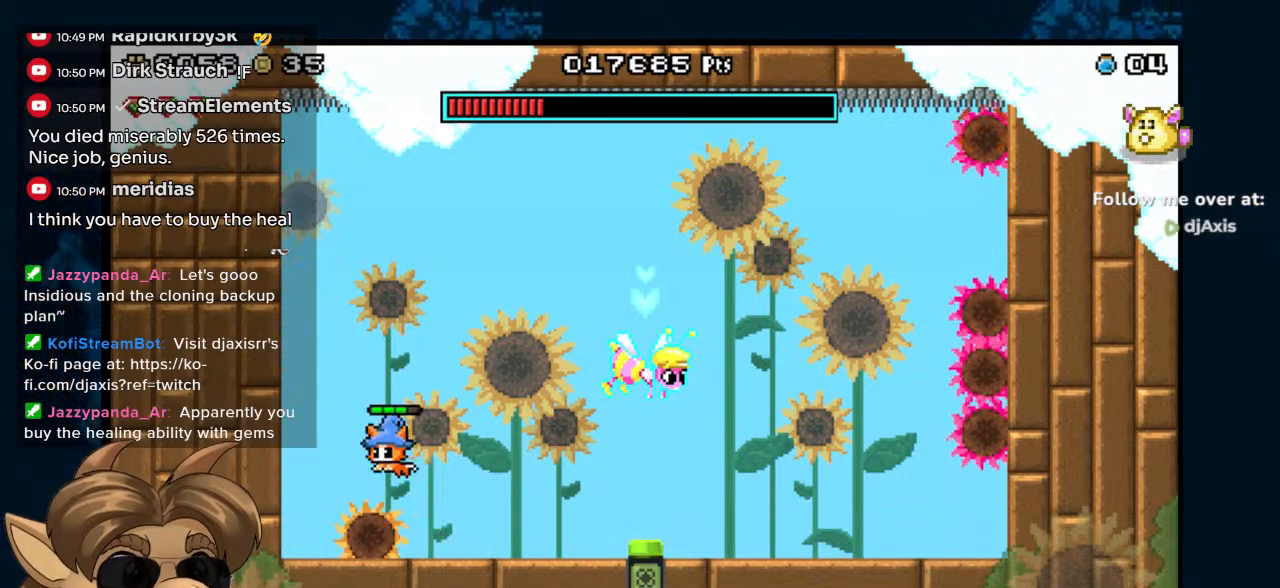
{"buttons": [], "left_stick": "center", "right_stick": "center", "events": [[150, "B", "up"], [350, "DPAD_LEFT", "up"]]}
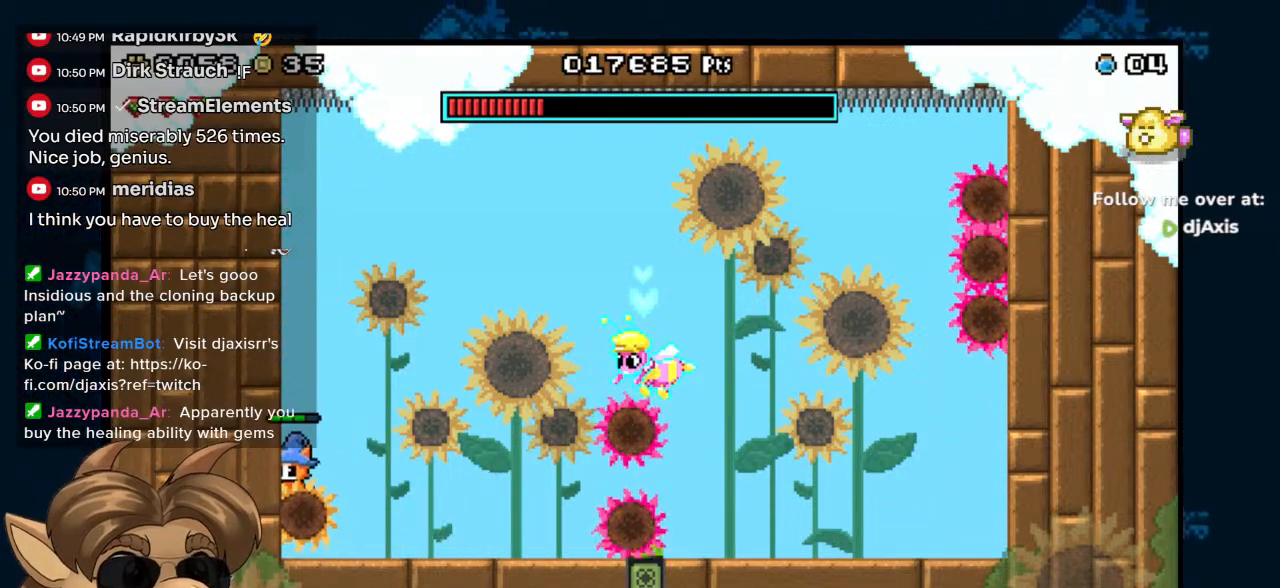
{"buttons": [], "left_stick": "center", "right_stick": "center", "events": []}
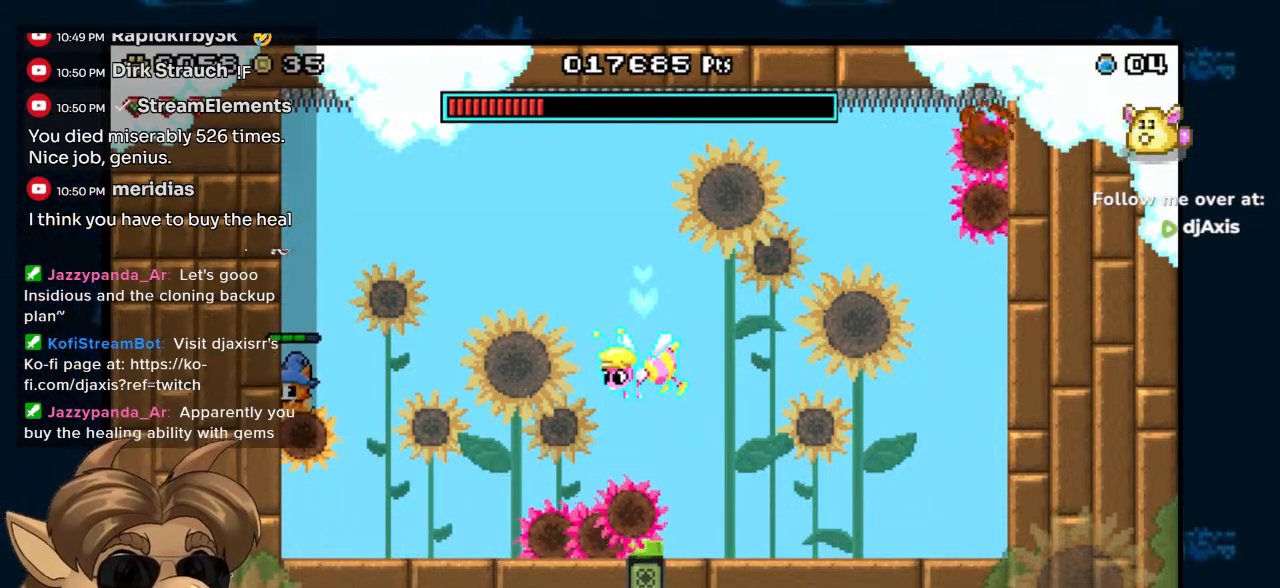
{"buttons": ["B", "DPAD_RIGHT"], "left_stick": "center", "right_stick": "center", "events": [[17, "DPAD_RIGHT", "down"], [67, "B", "down"]]}
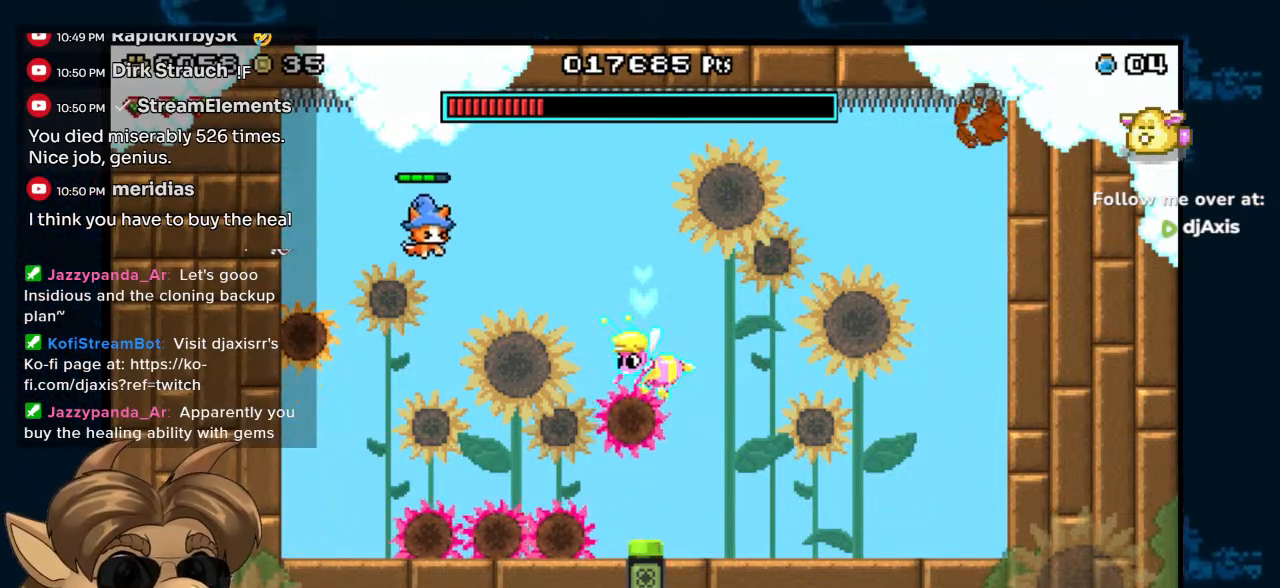
{"buttons": ["B", "DPAD_RIGHT"], "left_stick": "center", "right_stick": "center", "events": []}
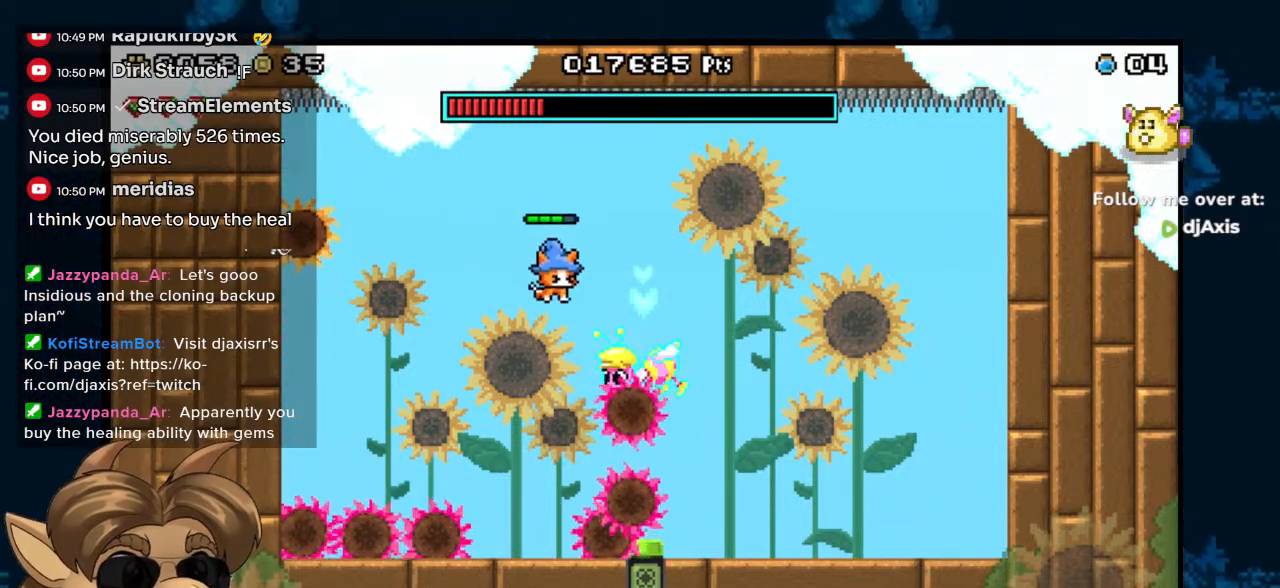
{"buttons": [], "left_stick": "center", "right_stick": "center", "events": [[333, "DPAD_RIGHT", "up"], [350, "B", "up"]]}
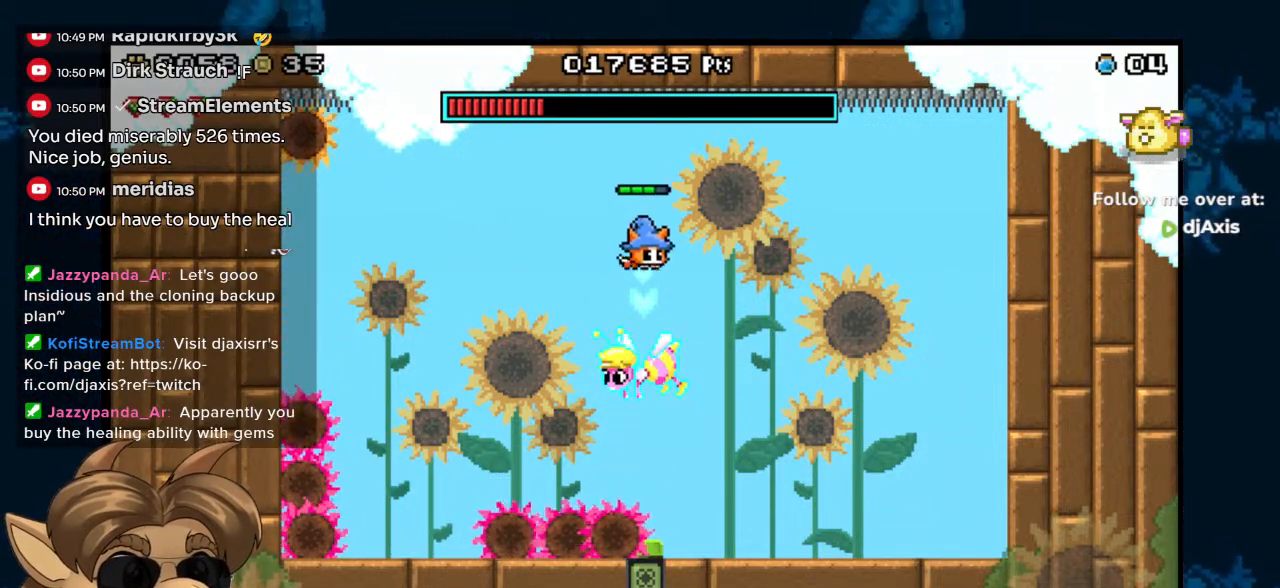
{"buttons": [], "left_stick": "center", "right_stick": "center", "events": []}
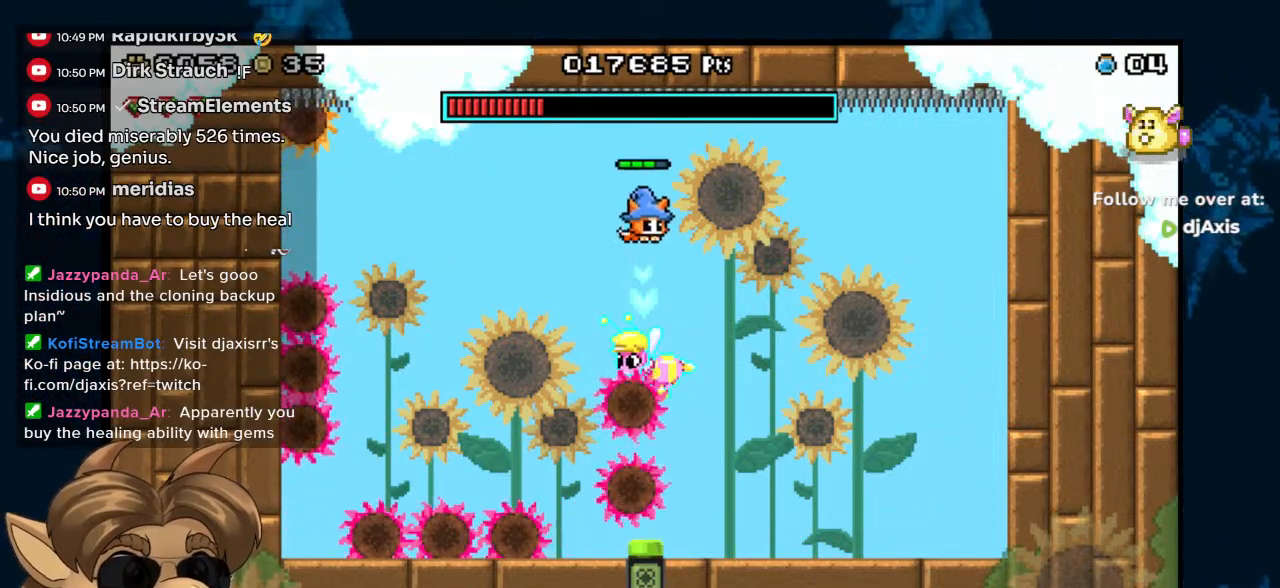
{"buttons": ["Y", "DPAD_UP"], "left_stick": "center", "right_stick": "center", "events": [[50, "DPAD_UP", "down"], [67, "Y", "down"], [150, "Y", "up"], [217, "Y", "down"], [300, "Y", "up"], [367, "Y", "down"], [433, "Y", "up"], [500, "Y", "down"]]}
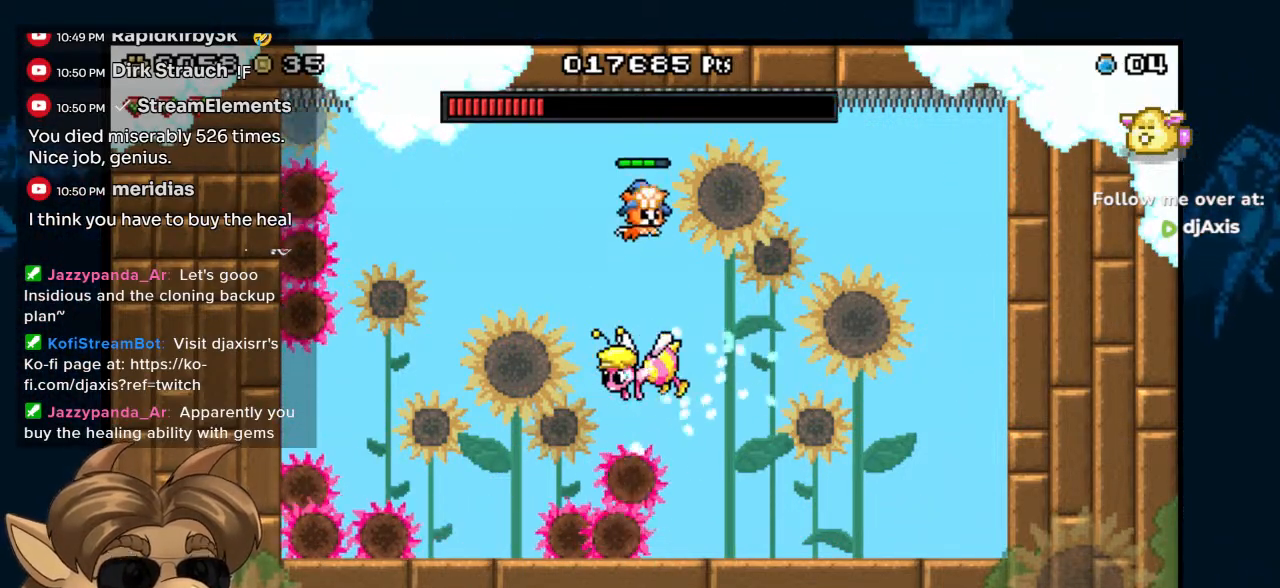
{"buttons": ["DPAD_UP"], "left_stick": "center", "right_stick": "center", "events": [[83, "Y", "up"], [150, "Y", "down"], [367, "Y", "up"], [450, "Y", "down"], [500, "Y", "up"]]}
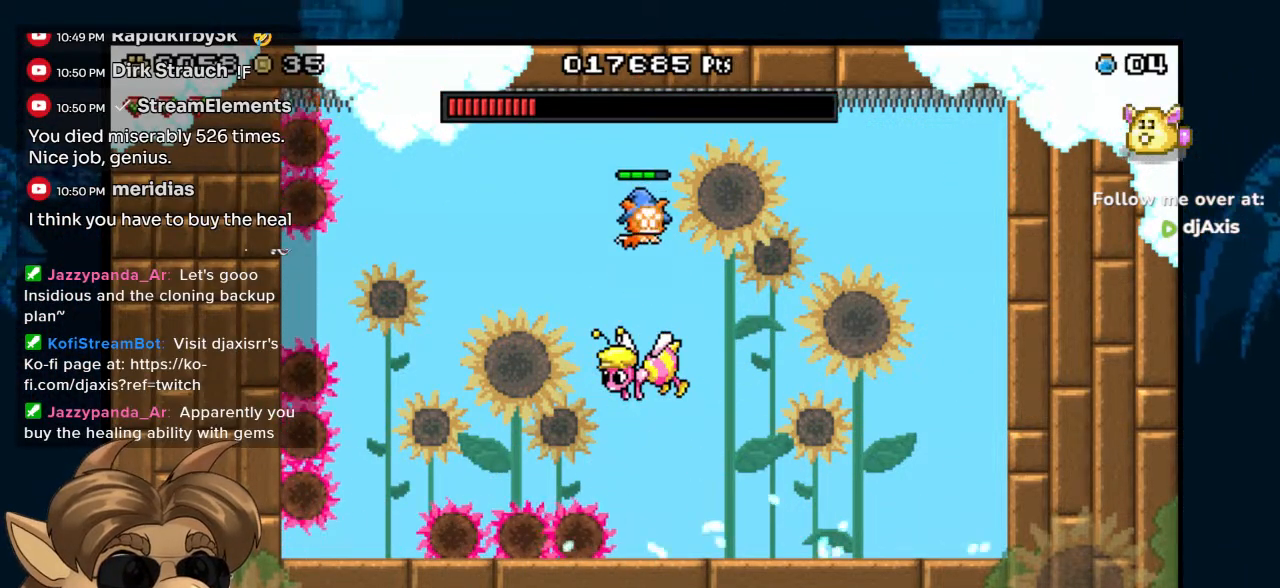
{"buttons": ["DPAD_UP"], "left_stick": "center", "right_stick": "center", "events": [[100, "Y", "down"], [167, "Y", "up"], [233, "Y", "down"], [317, "Y", "up"], [383, "Y", "down"], [467, "Y", "up"]]}
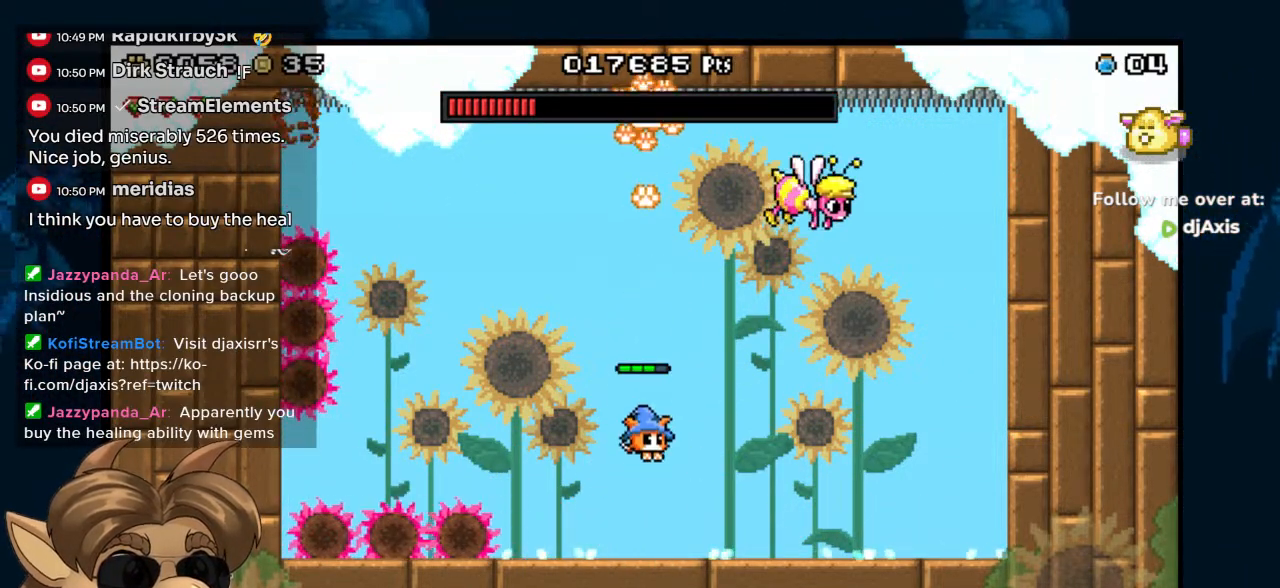
{"buttons": [], "left_stick": "center", "right_stick": "center", "events": [[17, "DPAD_UP", "up"]]}
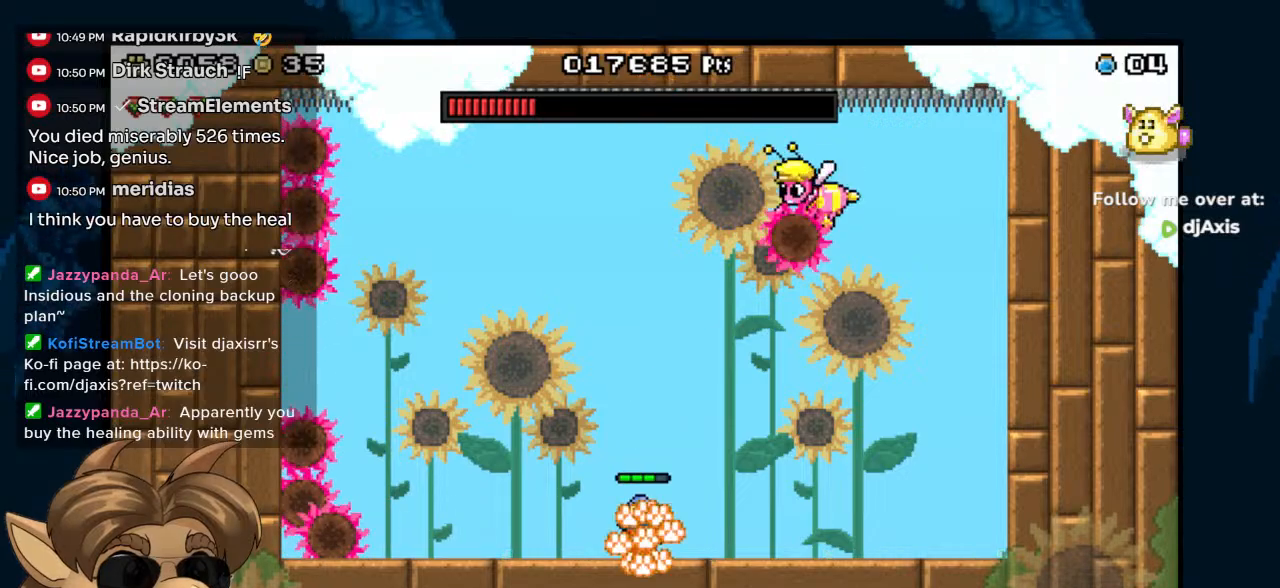
{"buttons": ["DPAD_LEFT"], "left_stick": "center", "right_stick": "center", "events": [[83, "DPAD_LEFT", "down"]]}